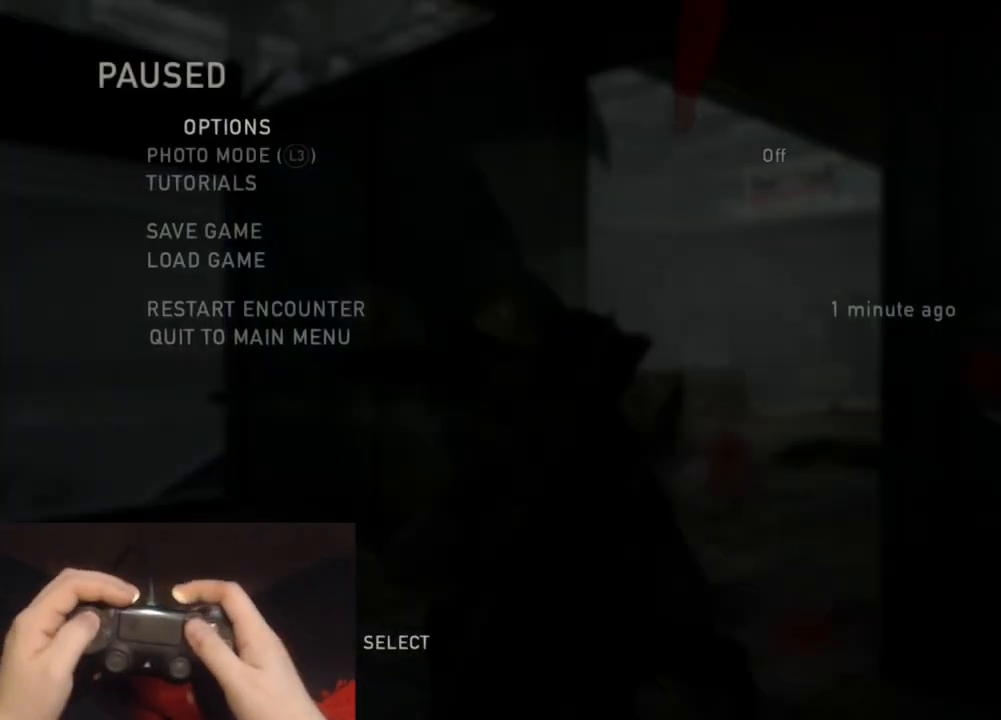
Gameplay with a controller (PlayStation layout); each line is a JSON object with the inputs held at the frame after it. "events" lists button and stick changes between this image and that frame as [ms after this image, input, new state], when the widget could be followed in between.
{"buttons": ["DPAD_LEFT"], "left_stick": "center", "right_stick": "center", "events": [[117, "CROSS", "down"], [150, "DPAD_UP", "up"], [267, "CROSS", "up"], [500, "DPAD_LEFT", "down"]]}
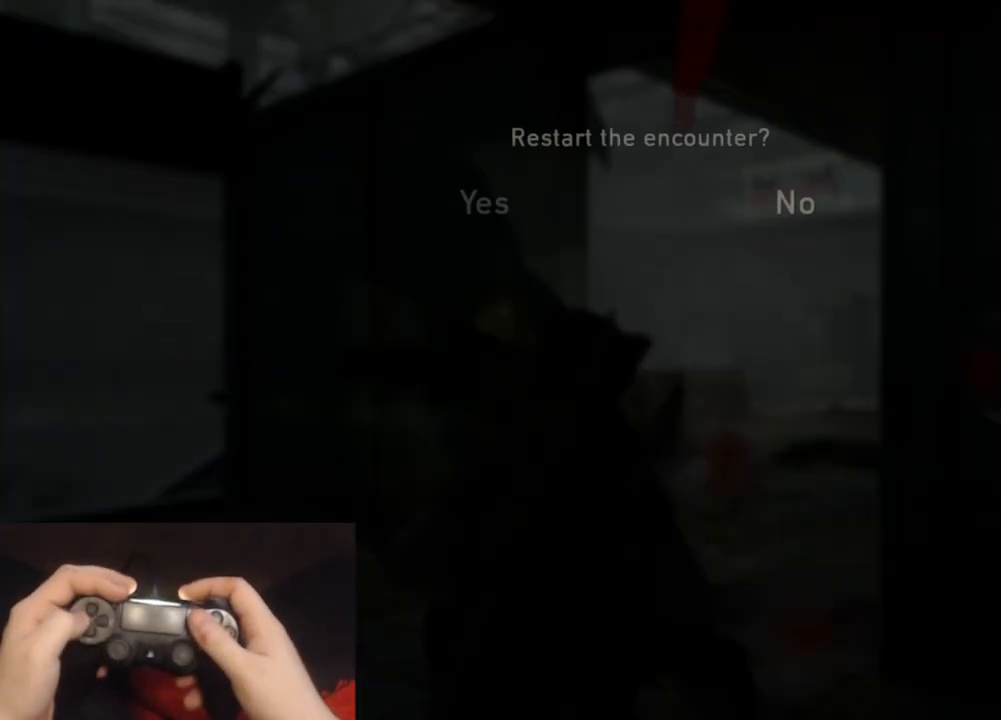
{"buttons": [], "left_stick": "center", "right_stick": "center", "events": [[100, "CROSS", "down"], [133, "DPAD_LEFT", "up"], [200, "CROSS", "up"]]}
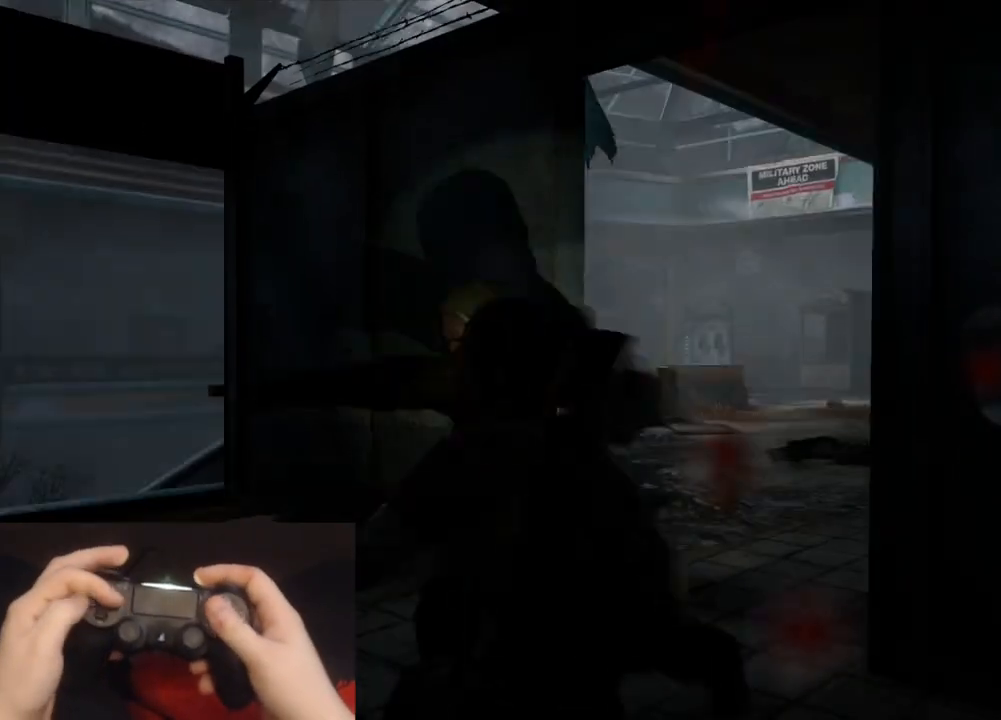
{"buttons": [], "left_stick": "up", "right_stick": "center", "events": [[483, "left_stick", "up"]]}
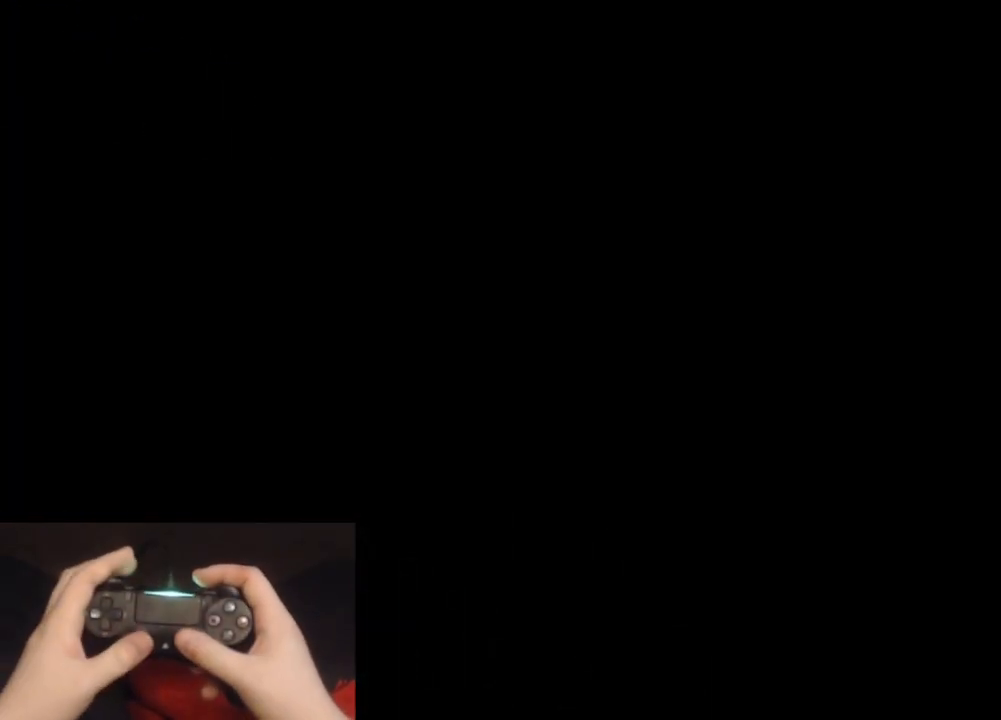
{"buttons": ["L2"], "left_stick": "up", "right_stick": "center", "events": [[33, "L2", "down"], [283, "right_stick", "up-left"], [433, "right_stick", "center"]]}
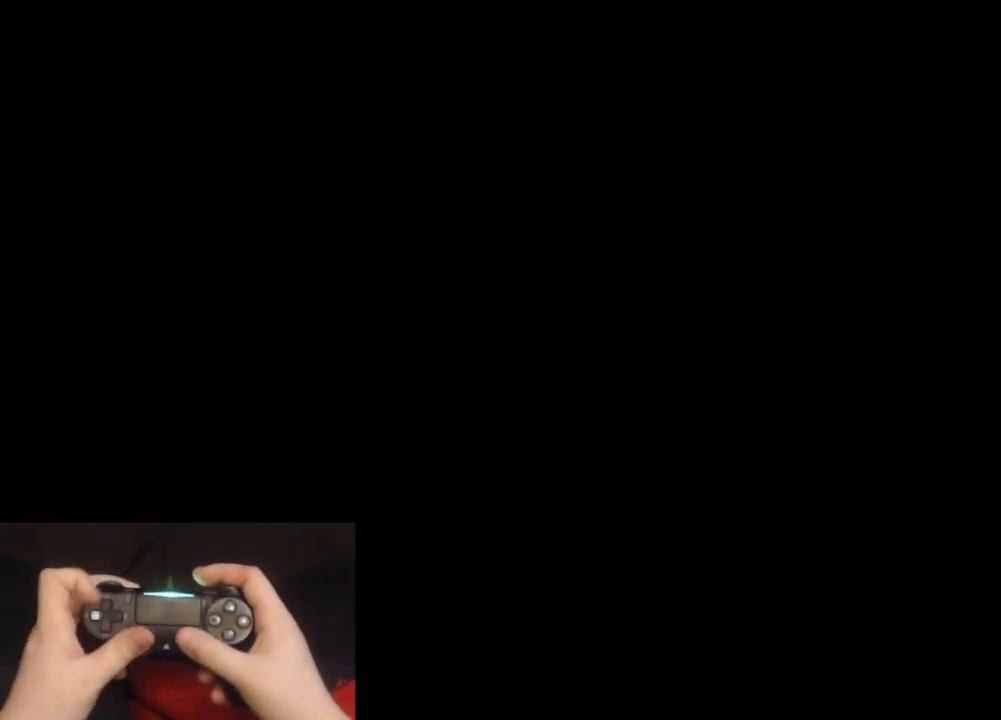
{"buttons": ["L2"], "left_stick": "up", "right_stick": "left", "events": [[83, "right_stick", "up-left"], [167, "DPAD_LEFT", "down"], [267, "DPAD_LEFT", "up"], [283, "right_stick", "center"], [433, "right_stick", "left"]]}
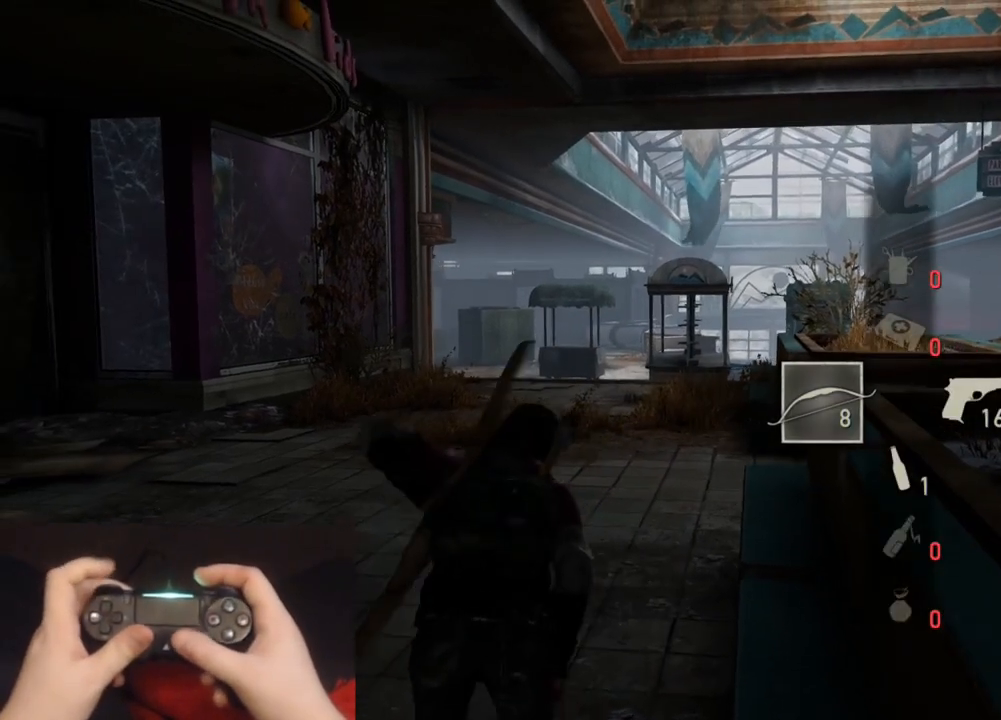
{"buttons": ["L2", "R1"], "left_stick": "up", "right_stick": "left", "events": [[83, "right_stick", "center"], [133, "R3", "down"], [233, "R3", "up"], [300, "R3", "down"], [400, "R3", "up"], [433, "R1", "down"], [433, "right_stick", "left"]]}
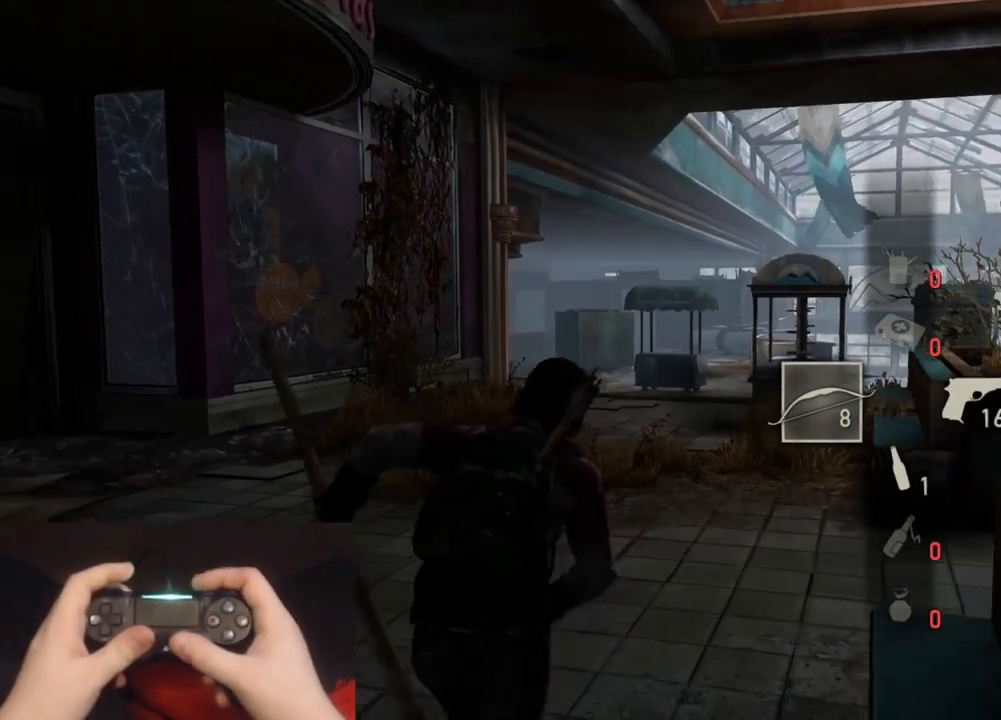
{"buttons": ["L2"], "left_stick": "up-right", "right_stick": "left", "events": [[50, "R1", "up"], [67, "right_stick", "center"], [383, "right_stick", "left"], [450, "left_stick", "up-right"]]}
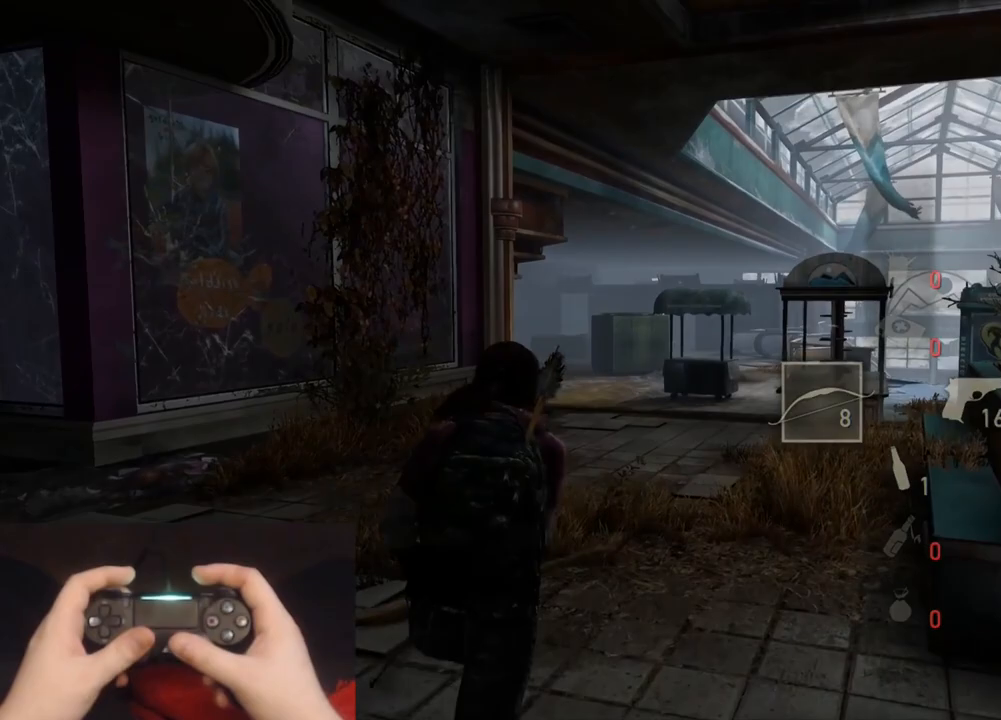
{"buttons": ["L2"], "left_stick": "up-right", "right_stick": "center", "events": [[100, "right_stick", "center"], [250, "right_stick", "left"], [450, "right_stick", "center"]]}
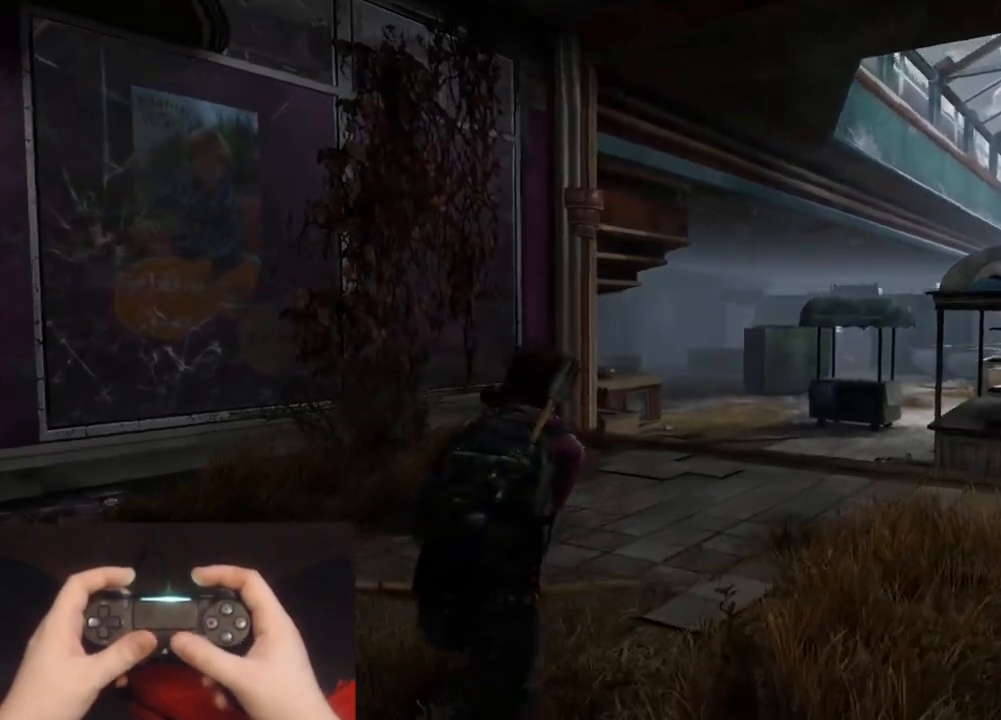
{"buttons": ["L1", "L2"], "left_stick": "up-right", "right_stick": "center", "events": [[117, "right_stick", "up-left"], [267, "right_stick", "center"], [450, "L1", "down"]]}
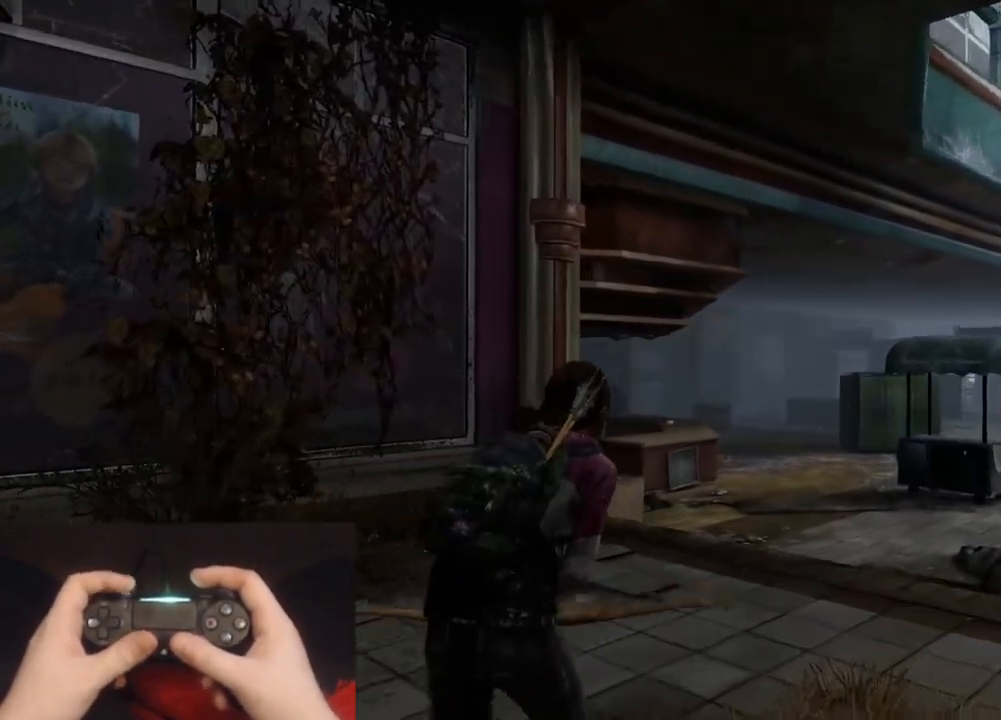
{"buttons": ["L1"], "left_stick": "up-right", "right_stick": "up-left", "events": [[33, "L2", "up"], [183, "right_stick", "up-left"], [317, "right_stick", "center"], [417, "right_stick", "up-left"]]}
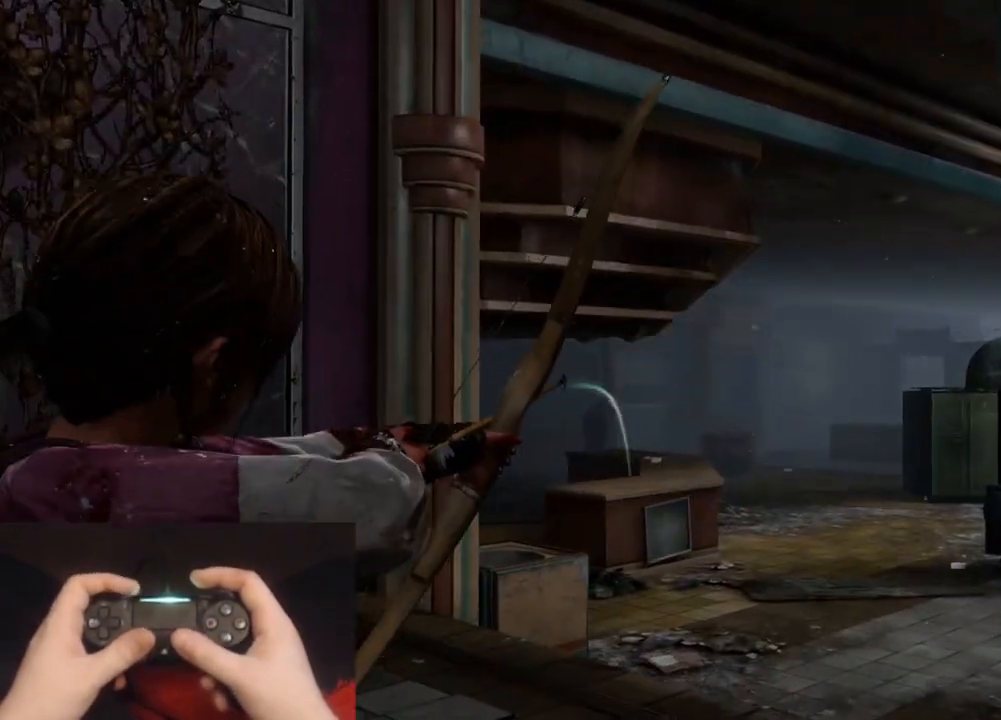
{"buttons": ["L2"], "left_stick": "up-right", "right_stick": "center", "events": [[333, "right_stick", "left"], [367, "R1", "down"], [450, "L1", "up"], [450, "L2", "down"], [450, "R1", "up"], [467, "right_stick", "center"]]}
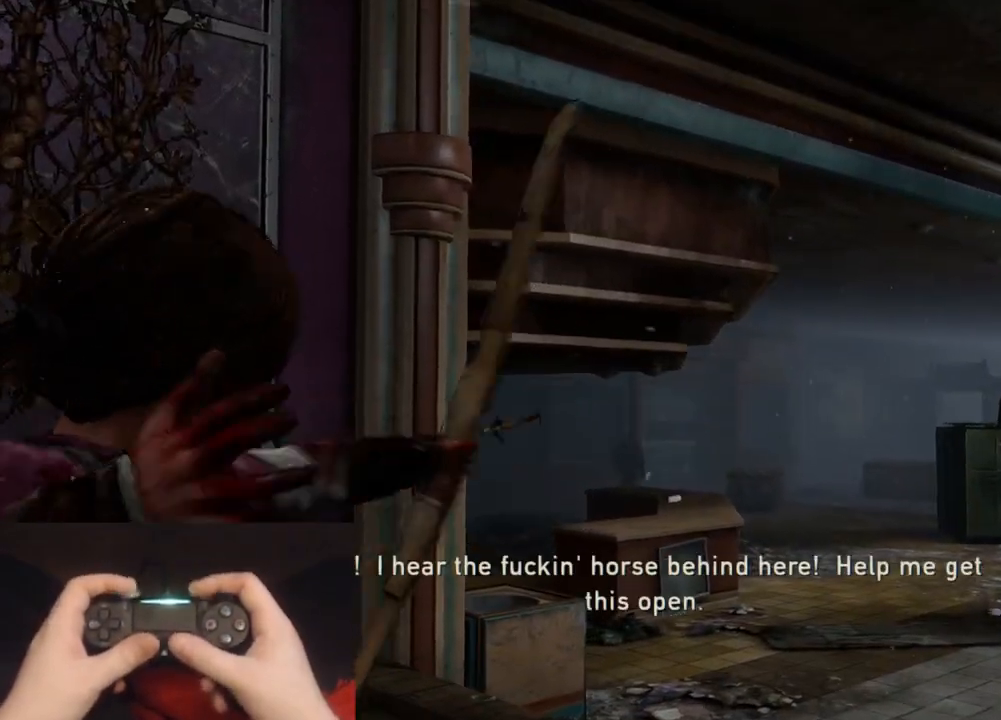
{"buttons": ["L2"], "left_stick": "up-right", "right_stick": "right", "events": [[33, "right_stick", "right"]]}
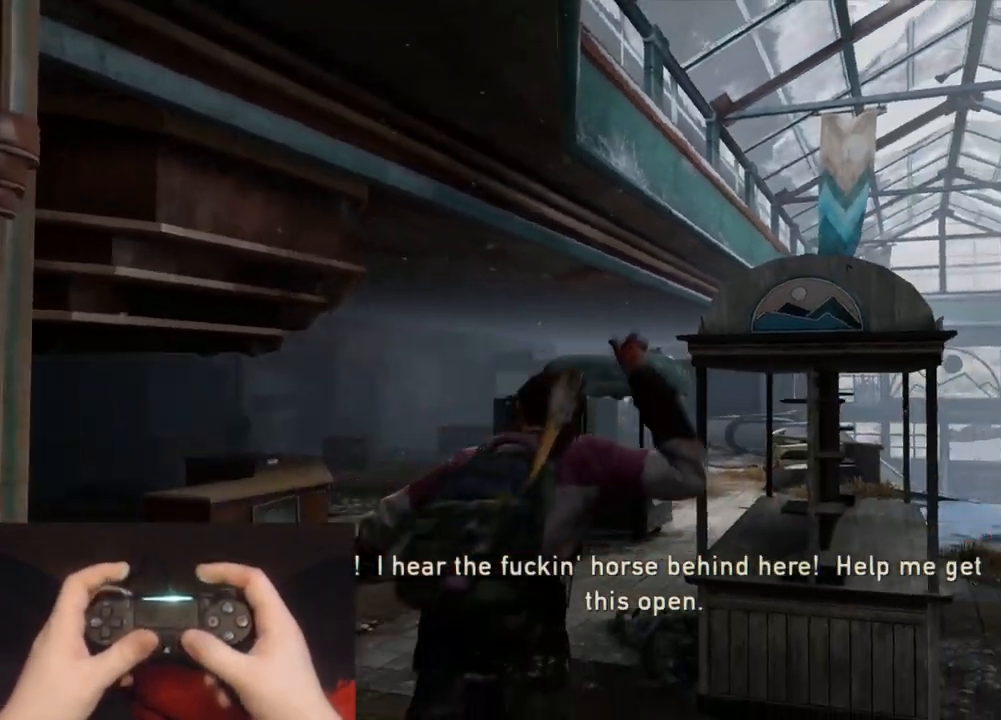
{"buttons": ["L2"], "left_stick": "up", "right_stick": "right", "events": [[200, "right_stick", "center"], [267, "left_stick", "up"], [417, "right_stick", "right"]]}
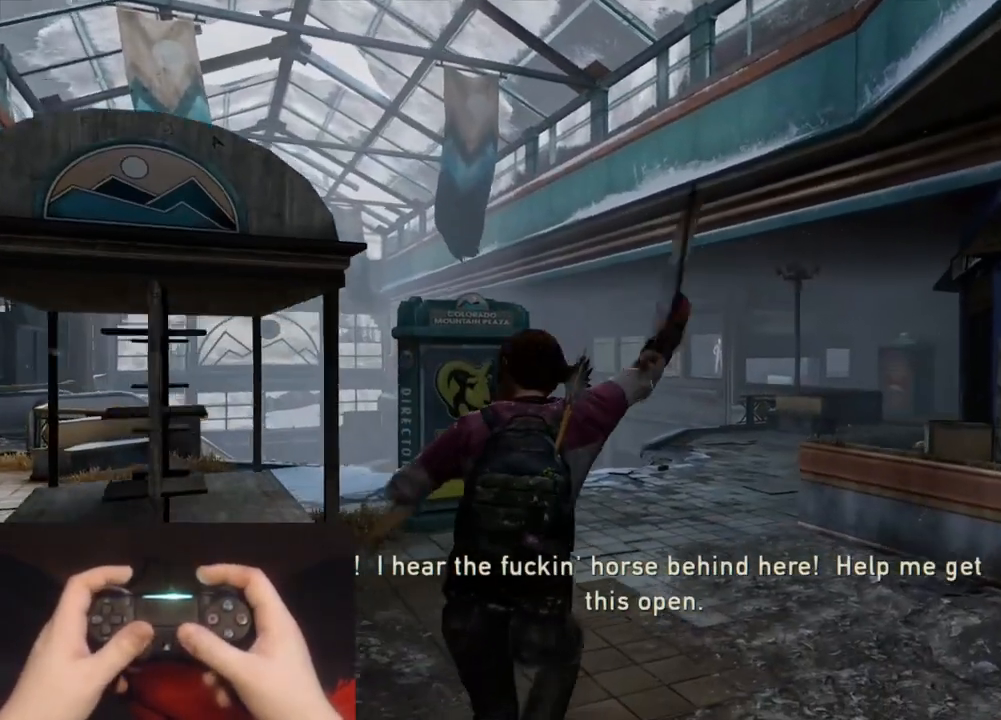
{"buttons": ["L2"], "left_stick": "up", "right_stick": "center", "events": [[83, "right_stick", "center"]]}
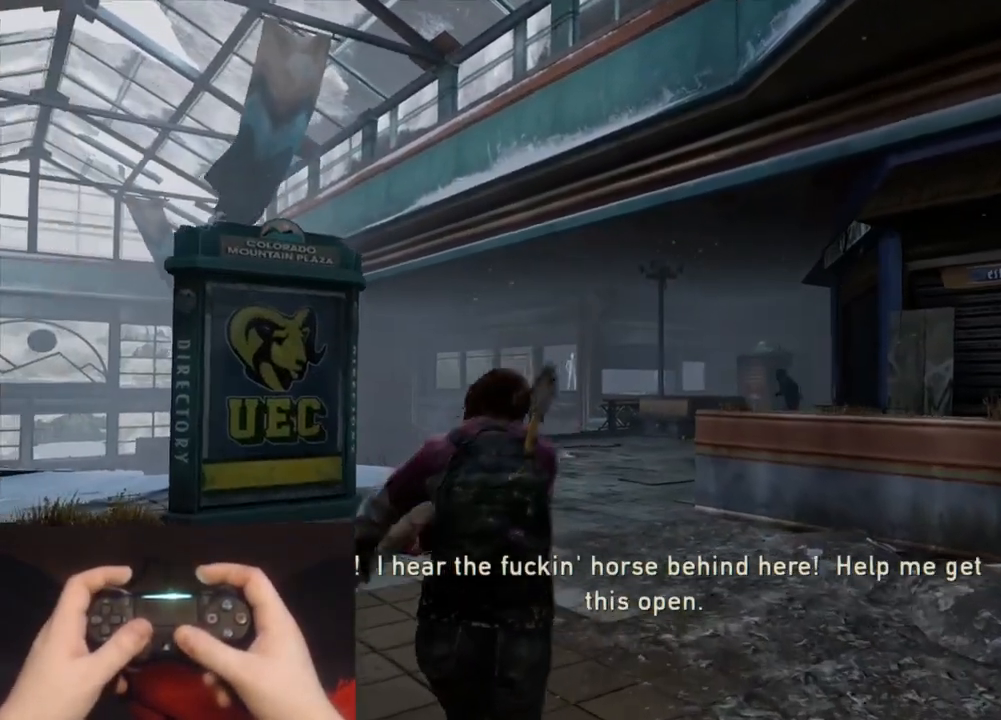
{"buttons": ["L1"], "left_stick": "up", "right_stick": "right", "events": [[33, "right_stick", "right"], [183, "right_stick", "center"], [267, "L1", "down"], [317, "L2", "up"], [417, "right_stick", "right"]]}
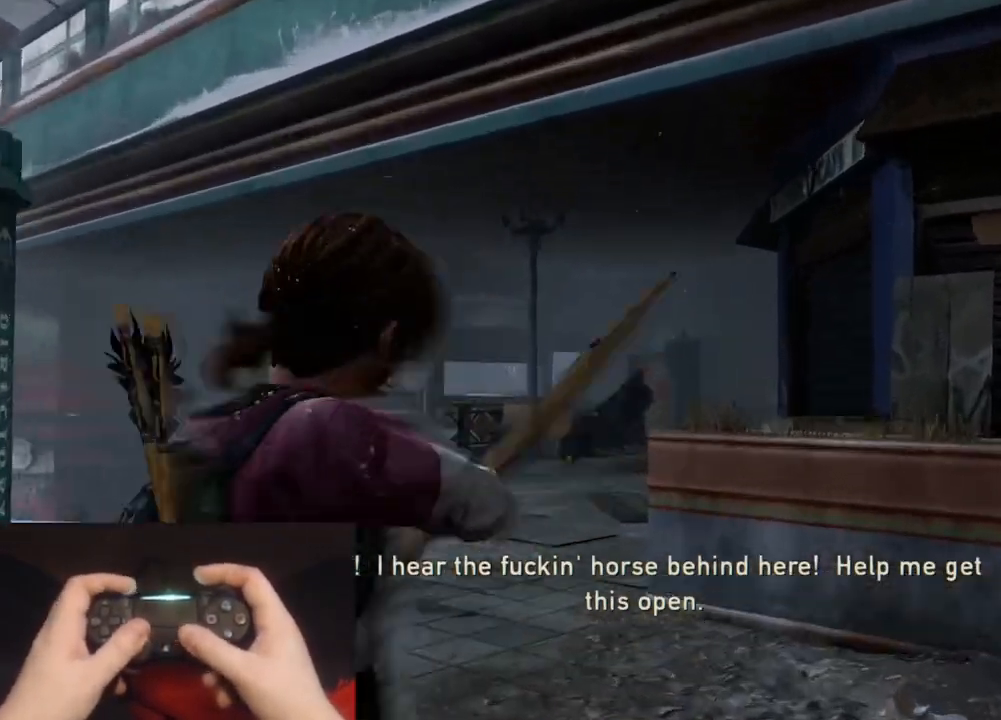
{"buttons": ["L1"], "left_stick": "up", "right_stick": "up", "events": [[50, "right_stick", "center"], [200, "right_stick", "up-left"], [367, "right_stick", "up"]]}
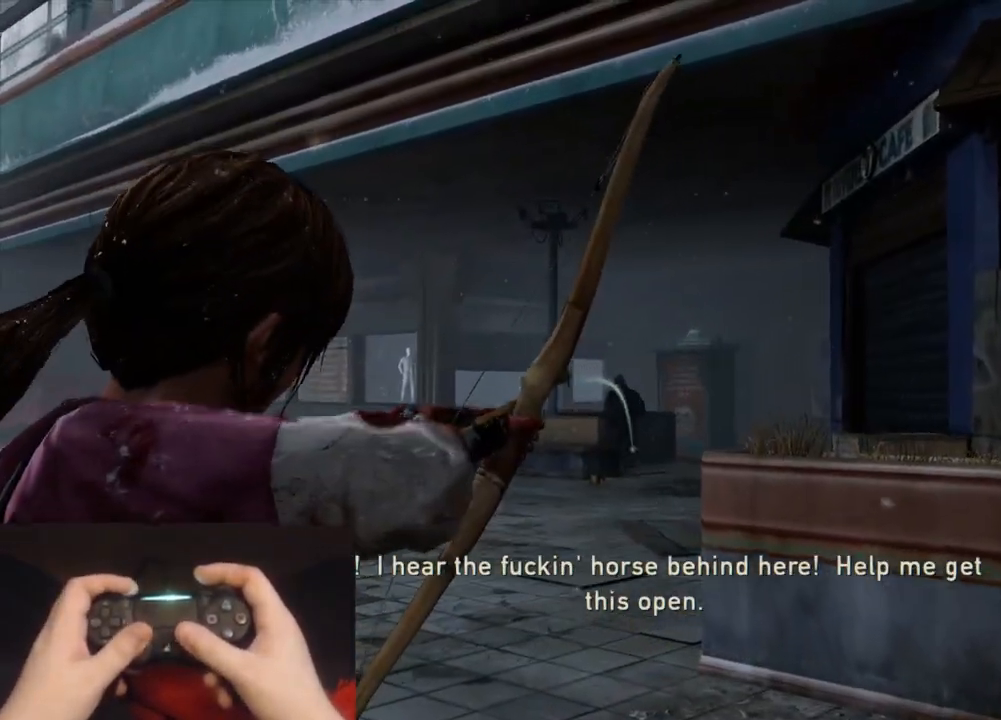
{"buttons": ["L2"], "left_stick": "up", "right_stick": "left", "events": [[167, "R1", "down"], [217, "right_stick", "left"], [250, "L1", "up"], [250, "L2", "down"], [250, "R1", "up"]]}
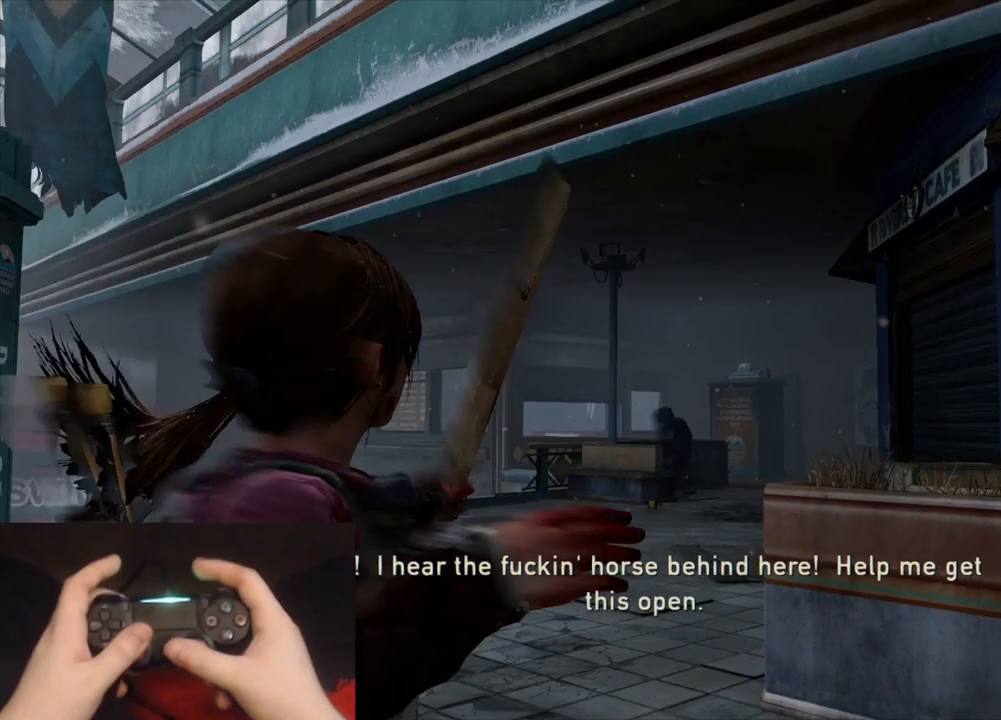
{"buttons": ["L2"], "left_stick": "up", "right_stick": "center", "events": [[267, "right_stick", "center"]]}
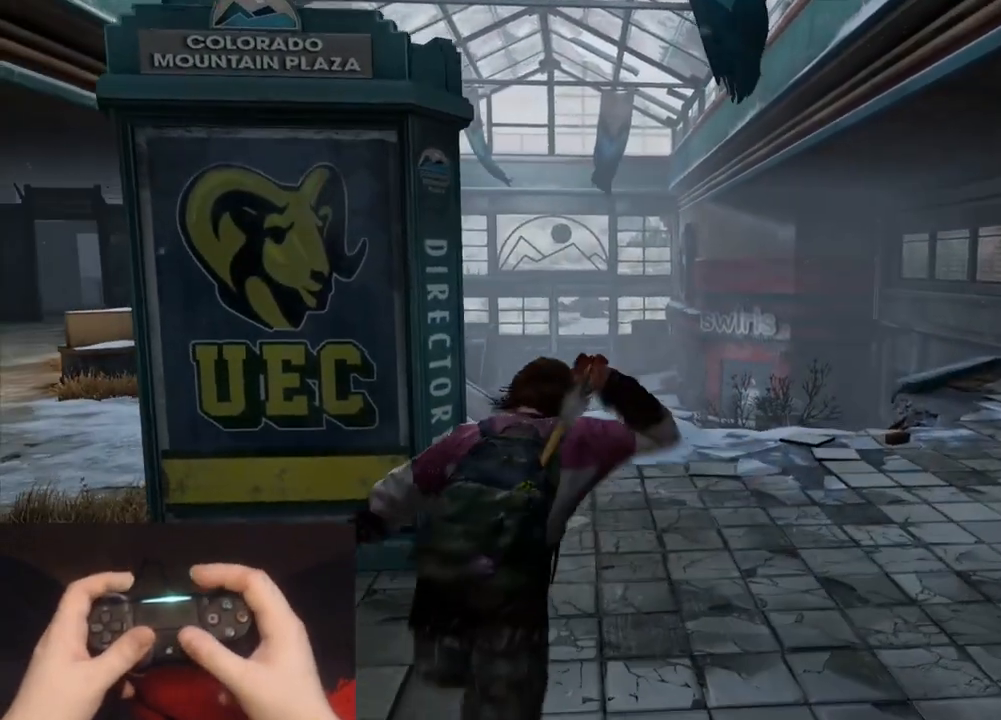
{"buttons": ["CIRCLE", "L1", "L2"], "left_stick": "up", "right_stick": "center", "events": [[50, "right_stick", "left"], [400, "CIRCLE", "down"], [483, "L1", "down"], [483, "right_stick", "center"]]}
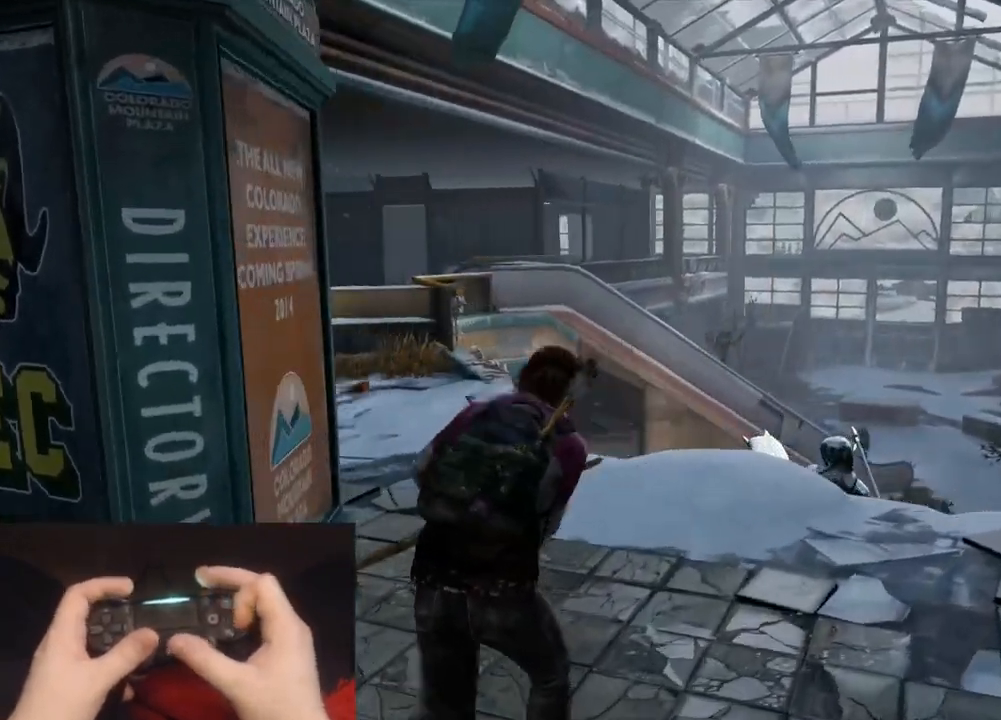
{"buttons": ["L1"], "left_stick": "up", "right_stick": "right", "events": [[17, "CIRCLE", "up"], [83, "L2", "up"], [417, "right_stick", "right"]]}
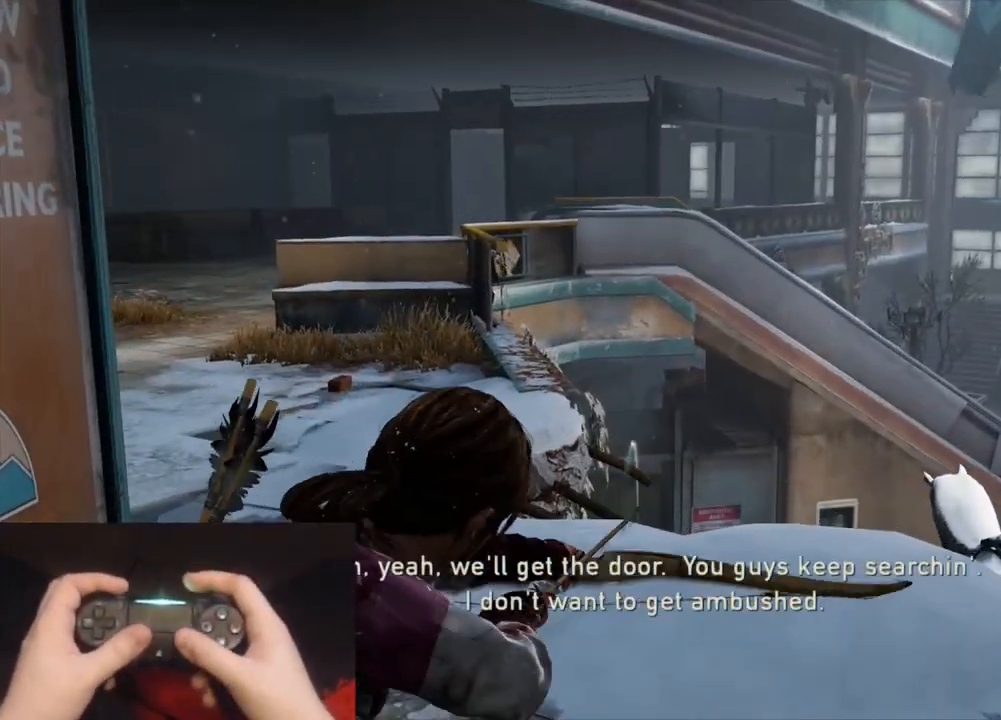
{"buttons": ["L1"], "left_stick": "center", "right_stick": "up-right", "events": [[33, "right_stick", "center"], [250, "right_stick", "up-right"], [450, "left_stick", "center"]]}
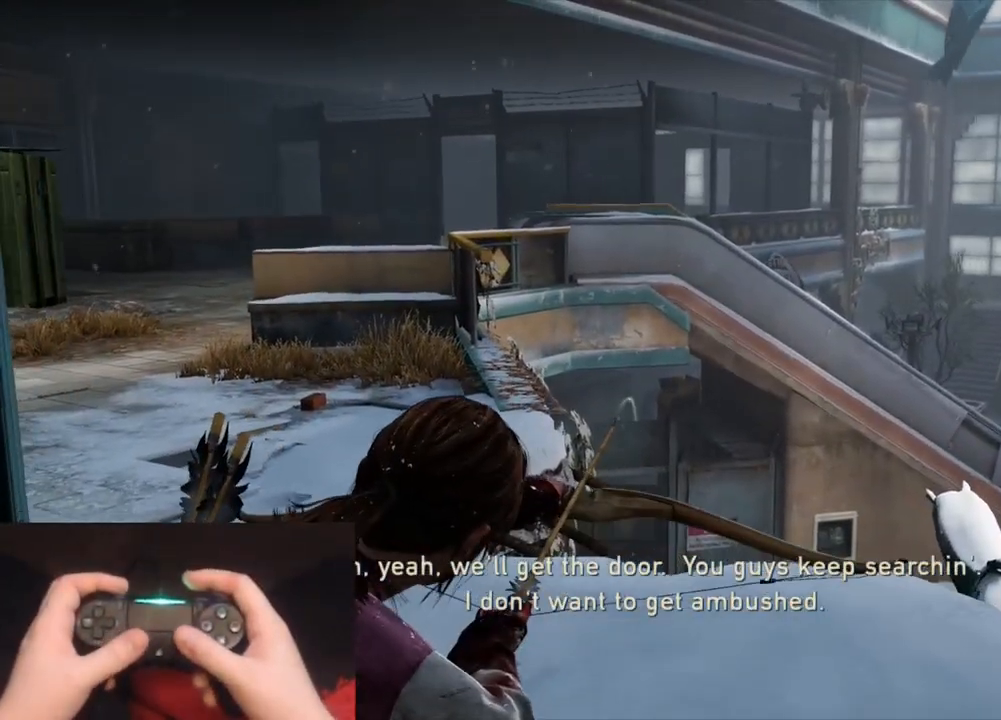
{"buttons": ["L1", "R1"], "left_stick": "up-right", "right_stick": "right", "events": [[300, "R1", "down"], [333, "right_stick", "center"], [350, "left_stick", "up-right"], [383, "R1", "up"], [417, "right_stick", "right"], [467, "R1", "down"]]}
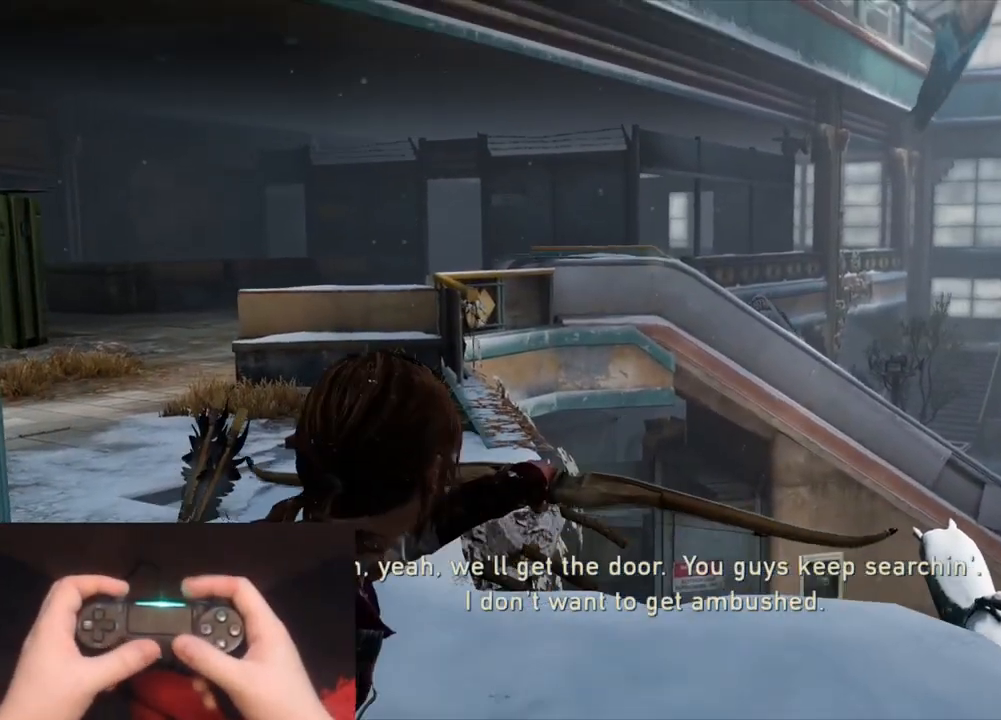
{"buttons": ["L1"], "left_stick": "up-right", "right_stick": "right", "events": [[67, "R1", "up"]]}
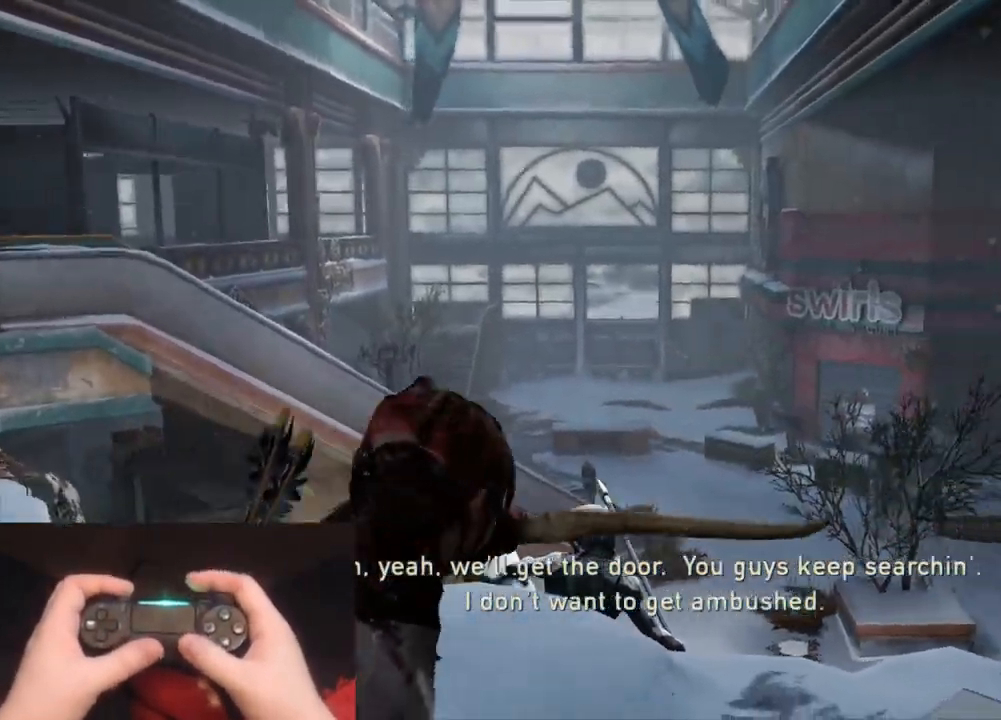
{"buttons": ["L1"], "left_stick": "up-right", "right_stick": "center", "events": [[100, "right_stick", "center"], [250, "right_stick", "left"], [400, "right_stick", "center"]]}
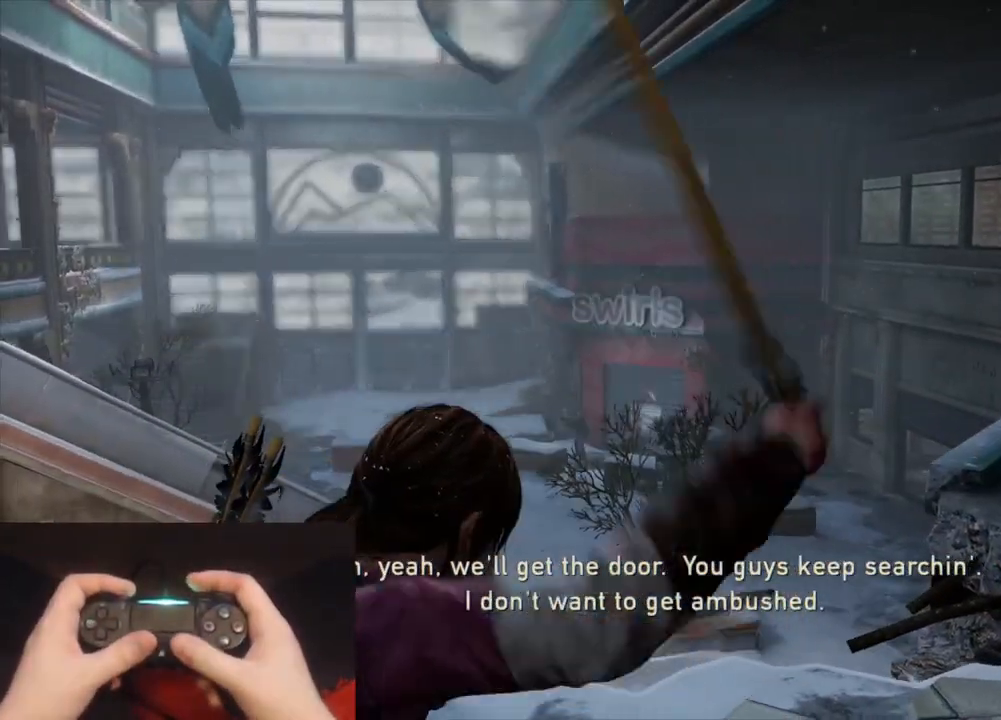
{"buttons": ["L1"], "left_stick": "up-right", "right_stick": "up", "events": [[133, "right_stick", "down-left"], [267, "right_stick", "center"], [500, "right_stick", "up"]]}
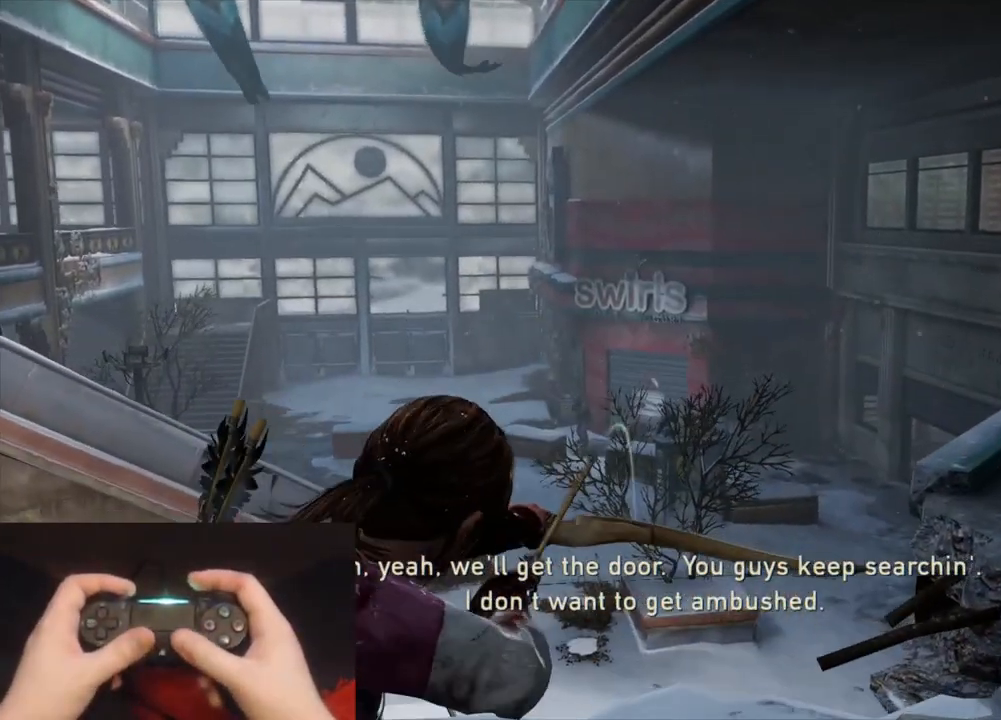
{"buttons": ["L1"], "left_stick": "center", "right_stick": "up-left", "events": [[233, "left_stick", "center"], [400, "right_stick", "up-left"]]}
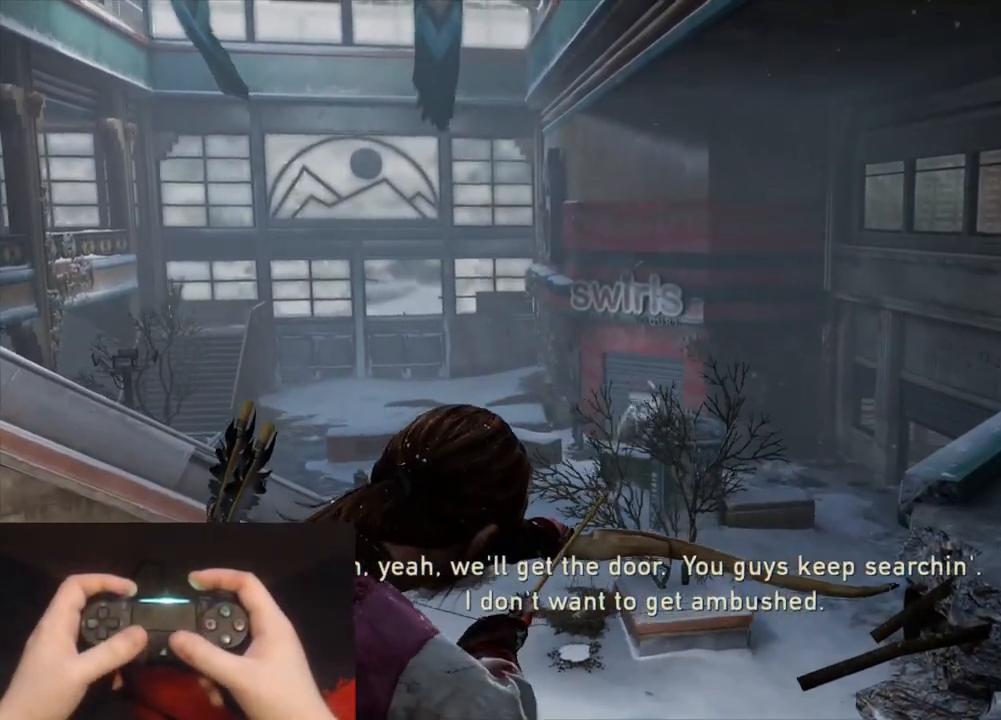
{"buttons": ["L1"], "left_stick": "right", "right_stick": "left", "events": [[33, "right_stick", "left"], [83, "R1", "down"], [183, "R1", "up"], [217, "left_stick", "right"], [317, "R1", "down"], [417, "R1", "up"]]}
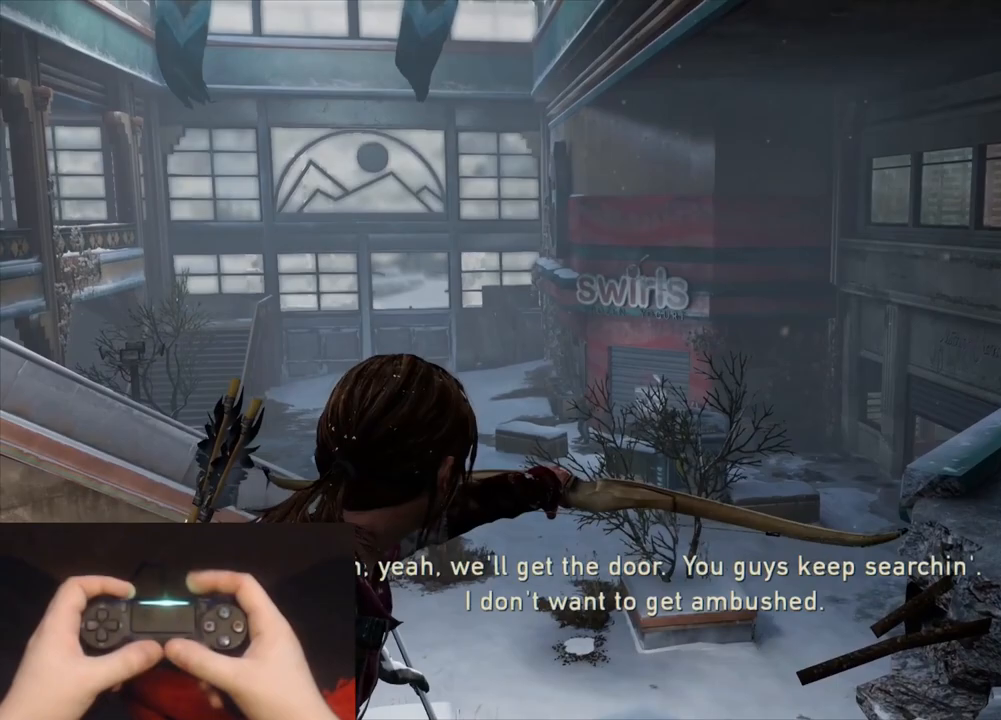
{"buttons": ["L1"], "left_stick": "right", "right_stick": "center", "events": [[67, "right_stick", "center"], [367, "right_stick", "down-left"], [500, "right_stick", "center"]]}
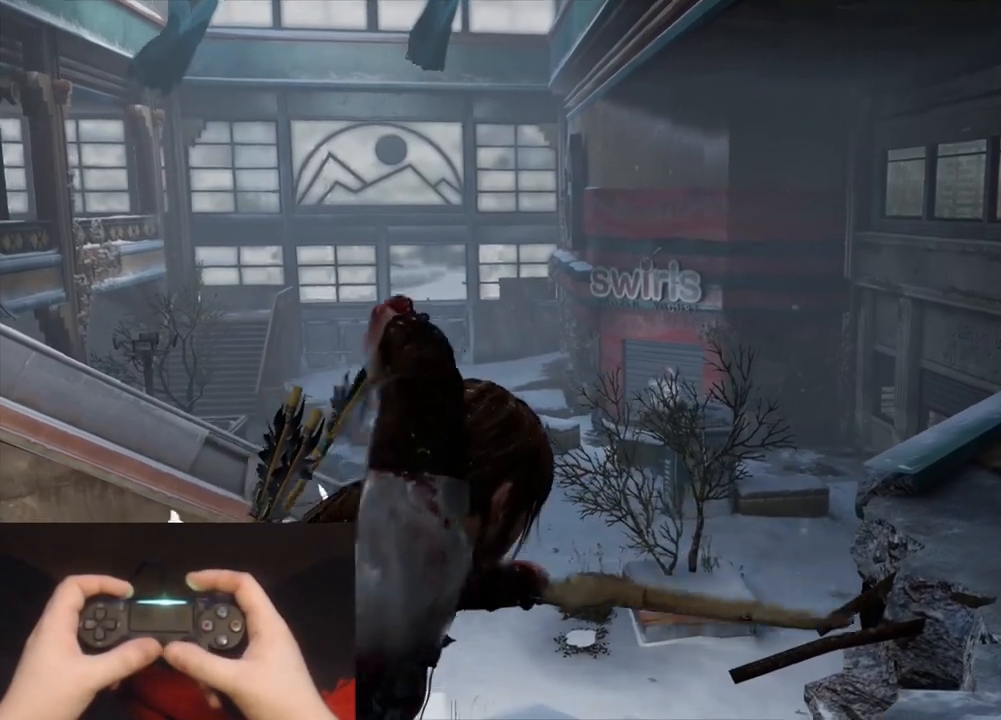
{"buttons": ["L1"], "left_stick": "up-right", "right_stick": "down-left", "events": [[17, "left_stick", "up-right"], [217, "right_stick", "left"], [483, "right_stick", "down-left"]]}
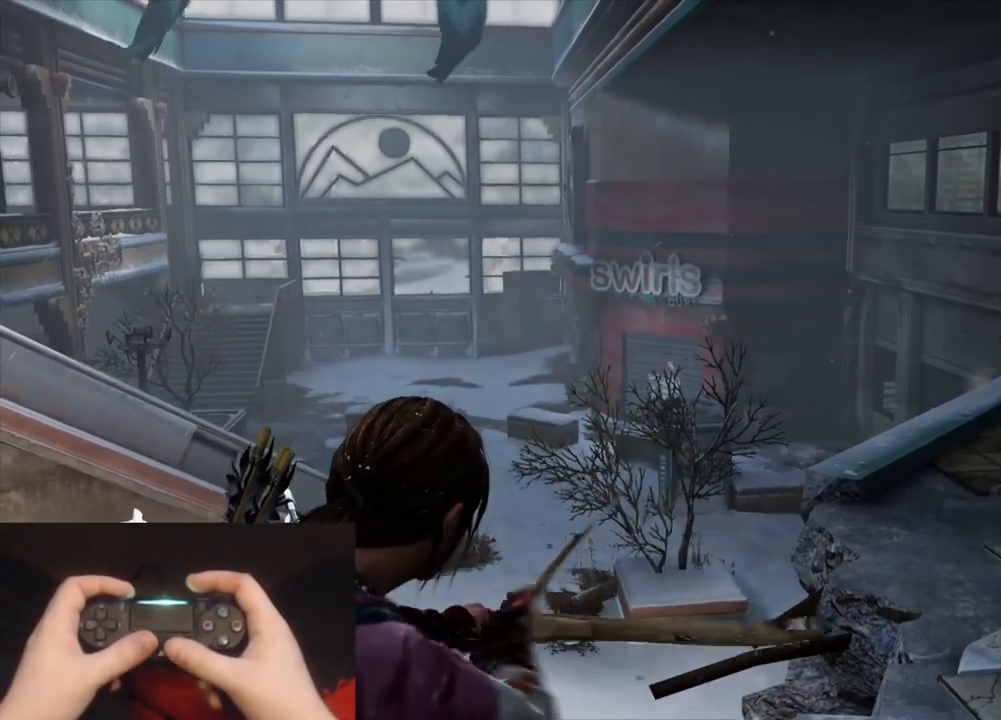
{"buttons": ["L1"], "left_stick": "center", "right_stick": "left", "events": [[183, "right_stick", "left"], [383, "left_stick", "center"]]}
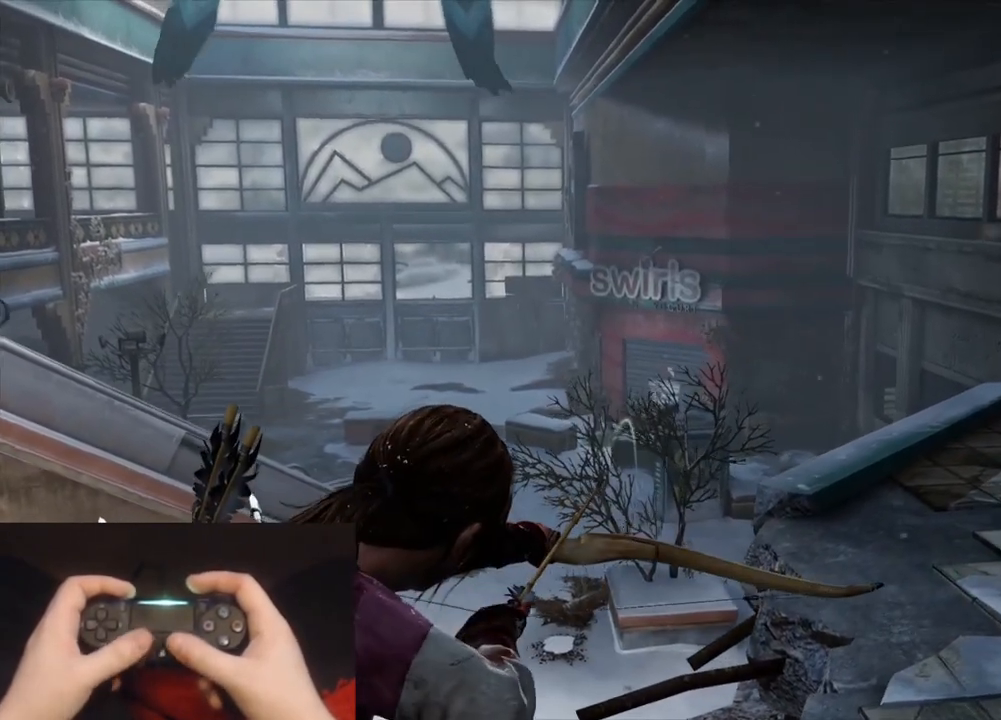
{"buttons": ["L1"], "left_stick": "center", "right_stick": "up-left", "events": [[117, "right_stick", "up-left"]]}